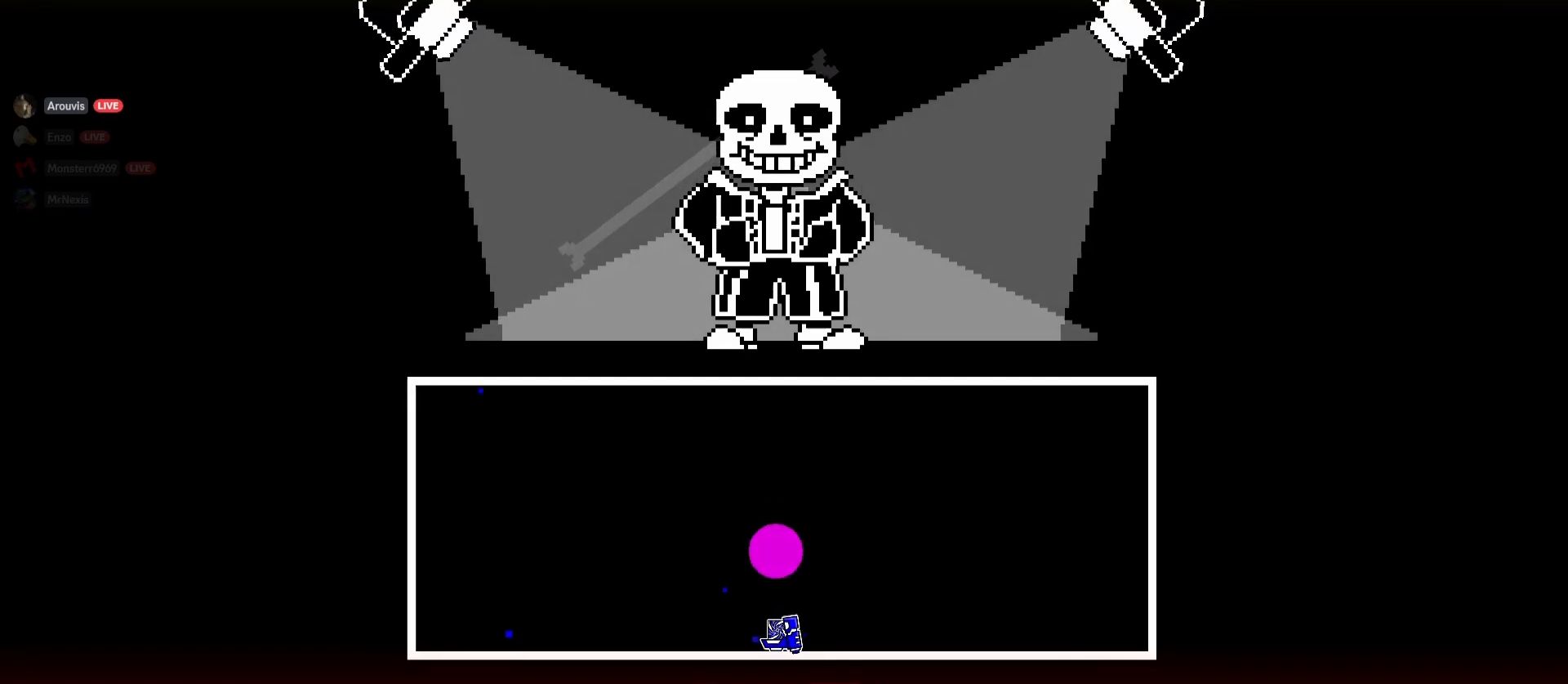
Gameplay with keyboard and mouse; each line is a JSON object with the keys and mouse buttons held at the frame after it. "events" lists presses ("down") and releases ("up") of "a", "d" and "mouse_left" between this image and that frame as [ms after this image, input, new state], when the widget could be followed in between. "mouse_left" = the "left" button of the "mouse" list. No other keys are recorded. Mouse movement is not recorded.
{"keys": ["a"], "mouse": [], "events": [[483, "a", "down"]]}
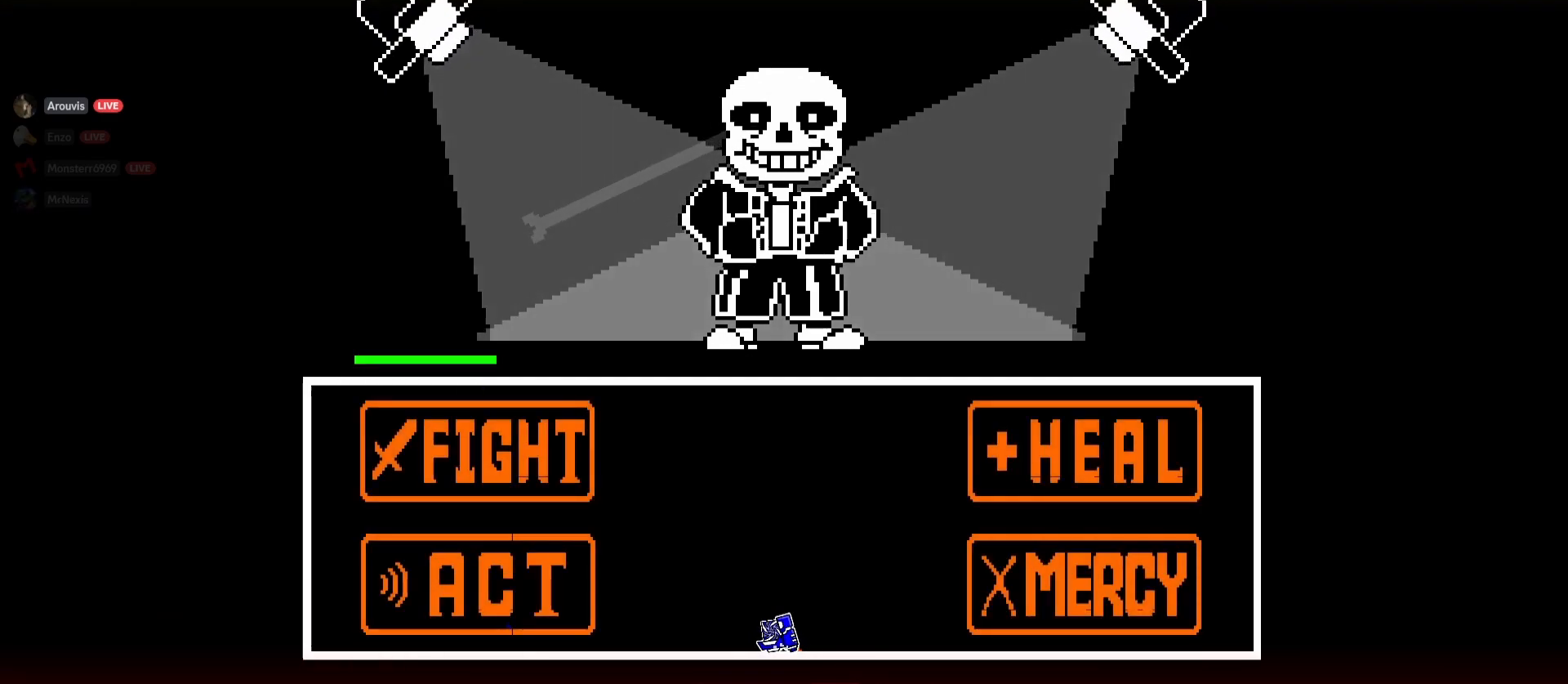
{"keys": ["a"], "mouse": ["left"], "events": [[17, "mouse_left", "down"]]}
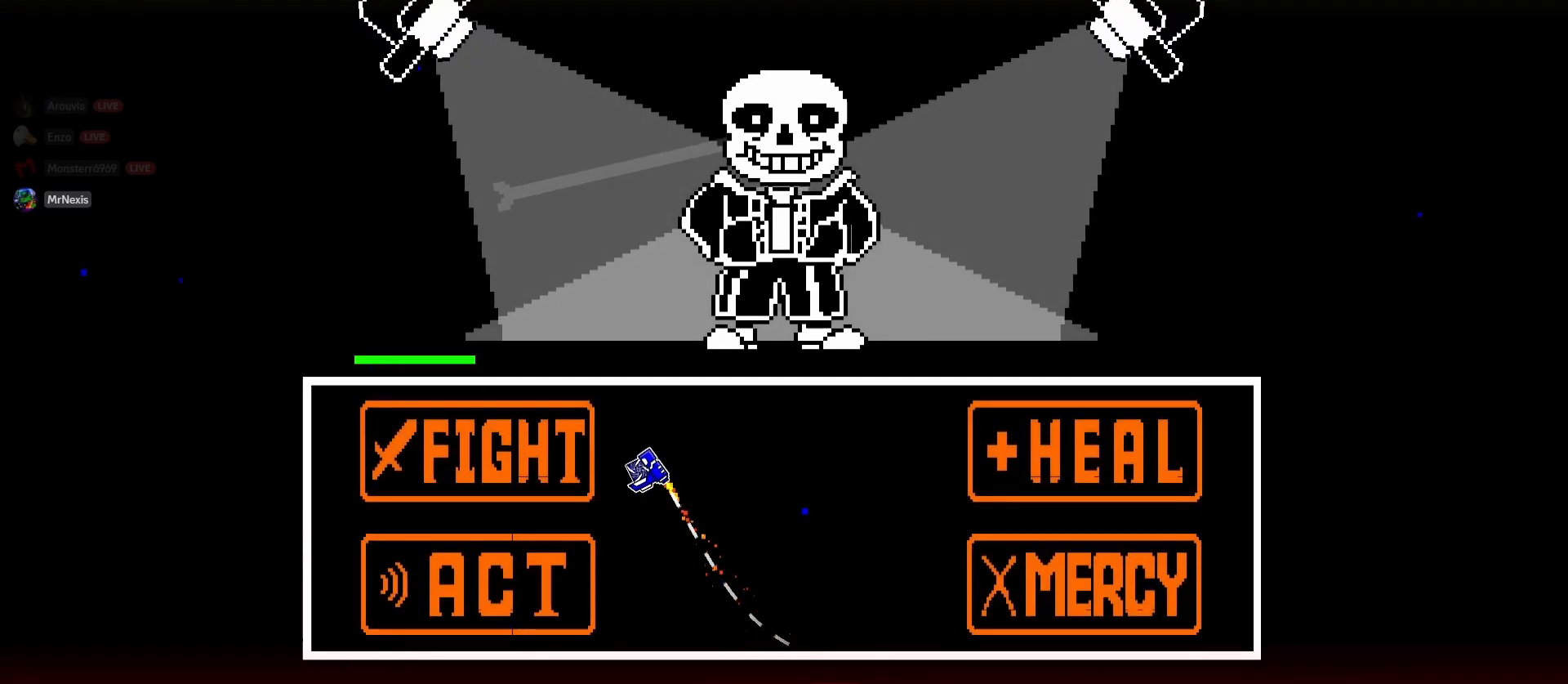
{"keys": [], "mouse": [], "events": [[33, "mouse_left", "up"], [417, "a", "up"]]}
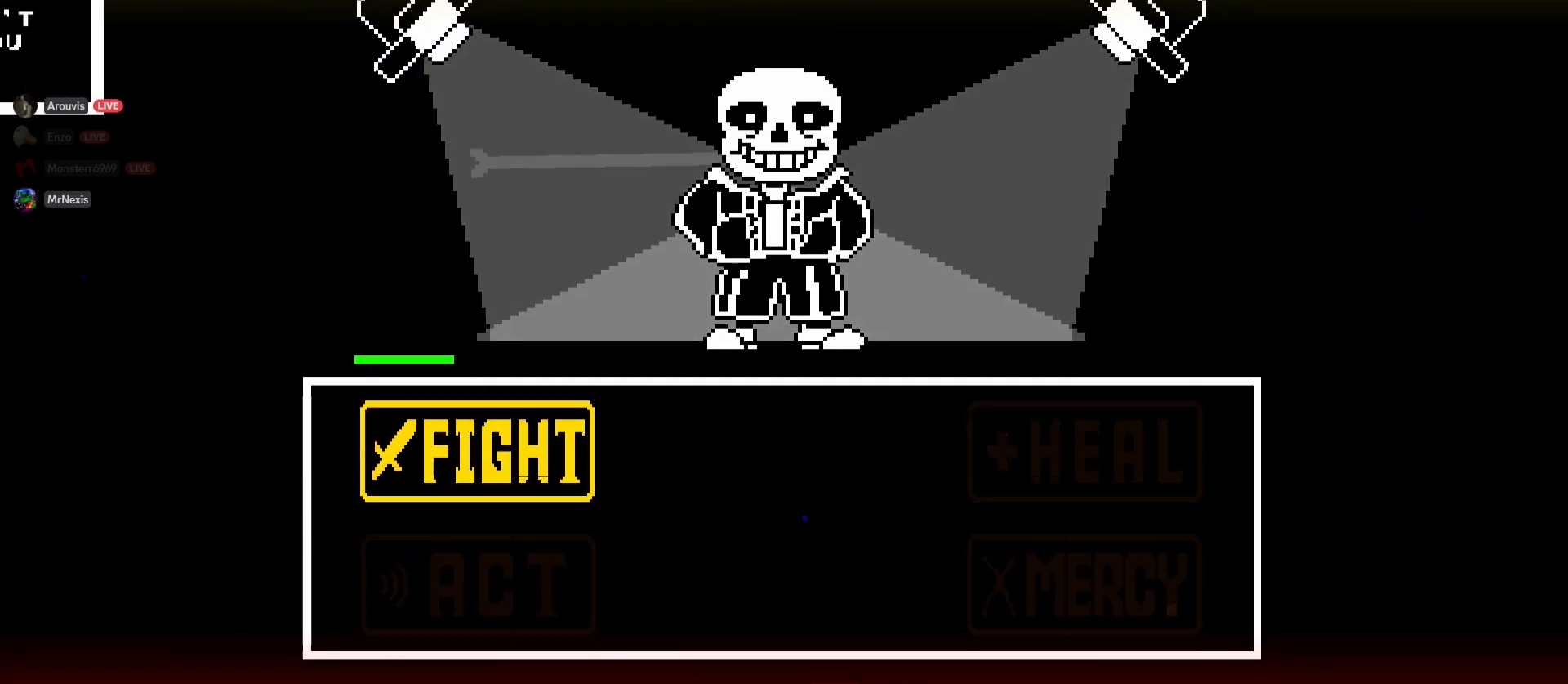
{"keys": [], "mouse": [], "events": []}
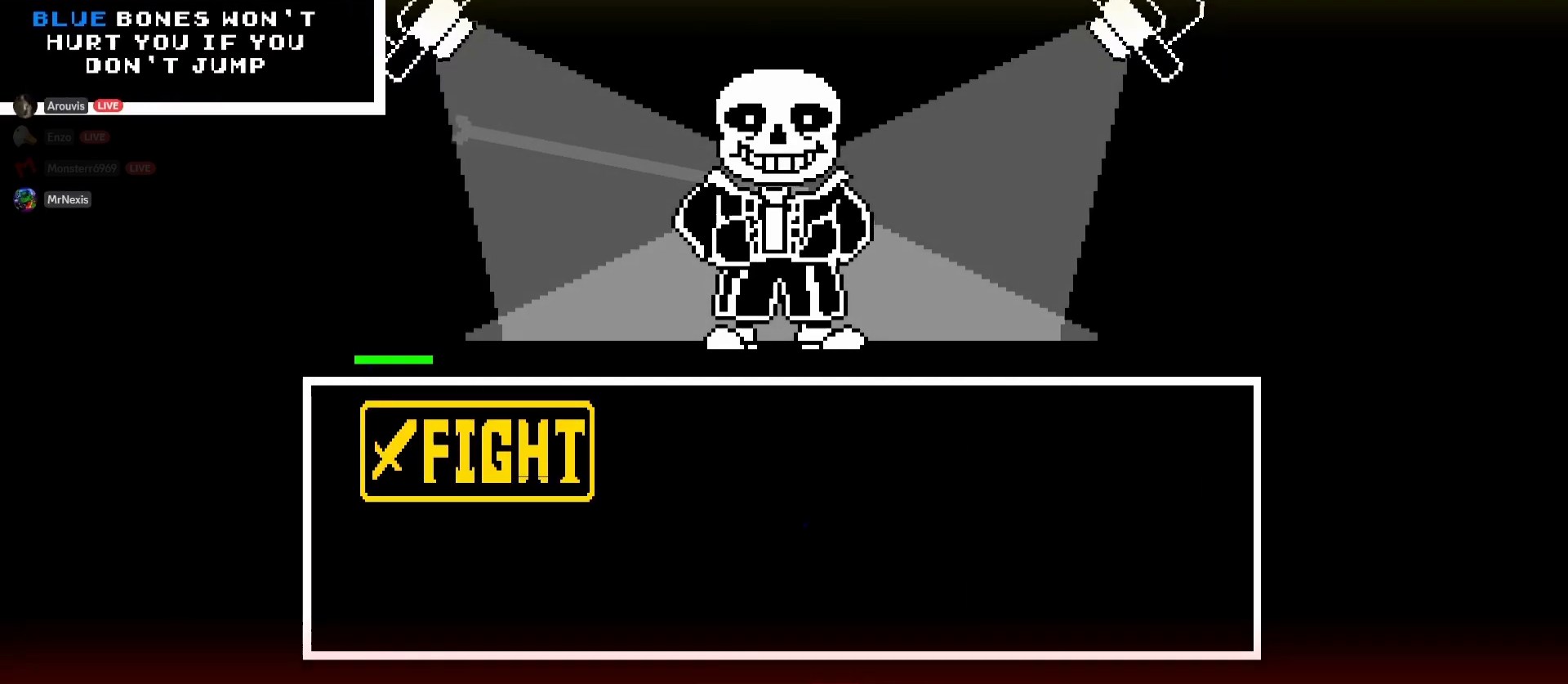
{"keys": [], "mouse": [], "events": []}
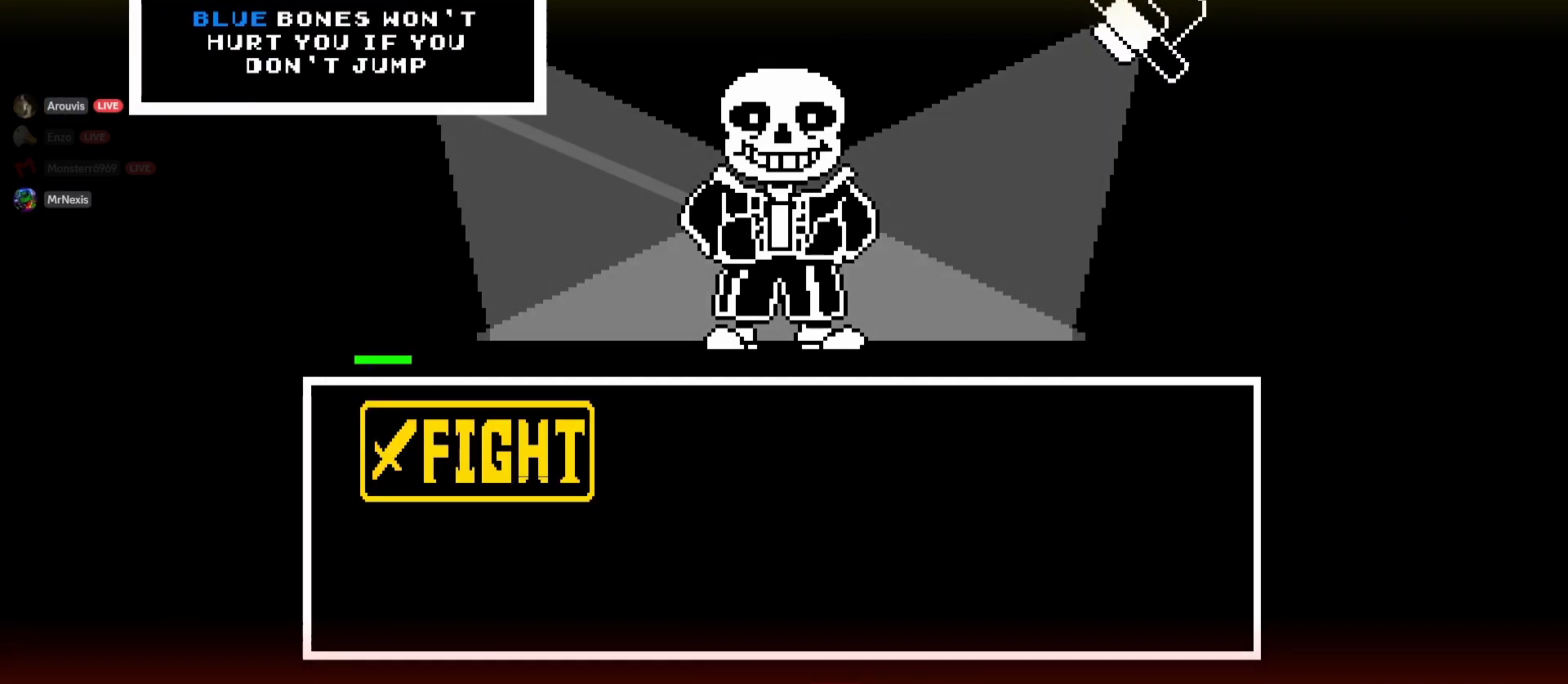
{"keys": [], "mouse": [], "events": []}
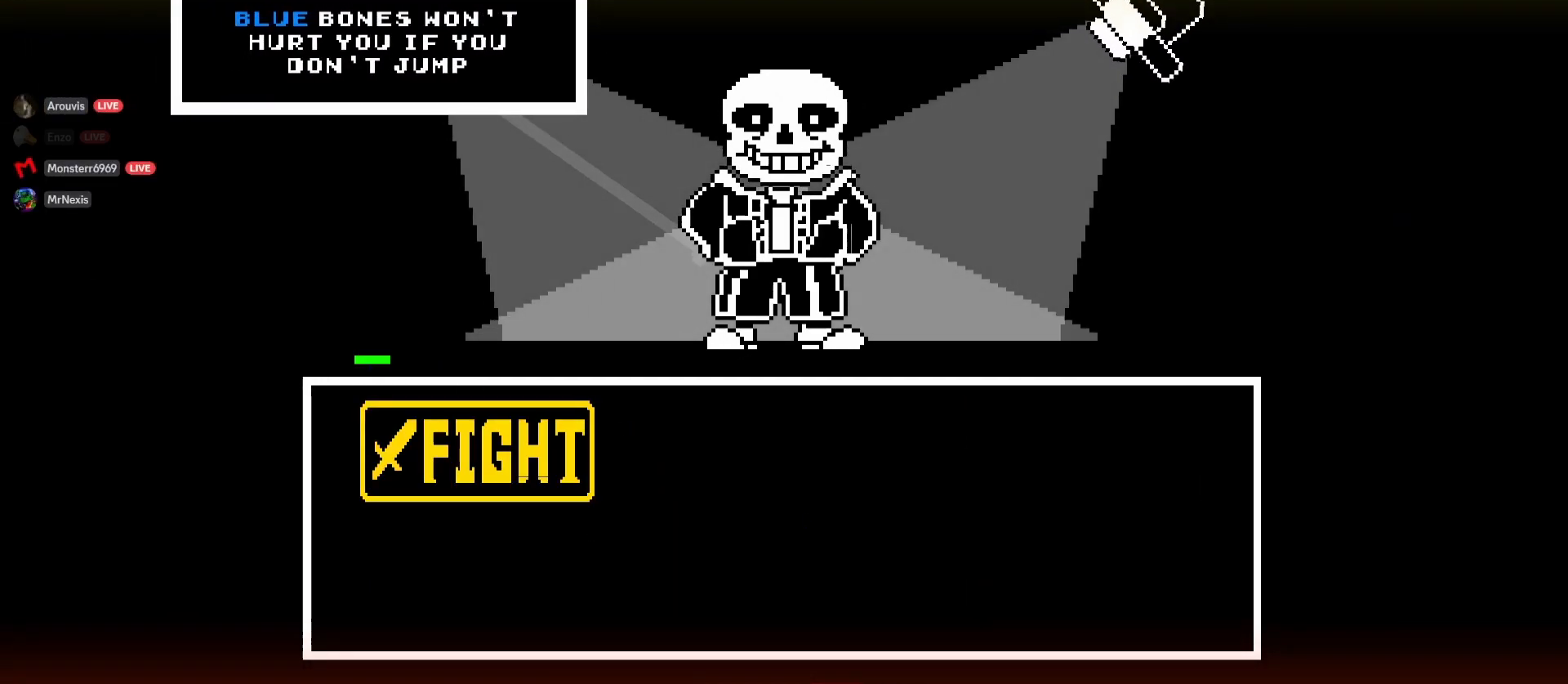
{"keys": [], "mouse": [], "events": []}
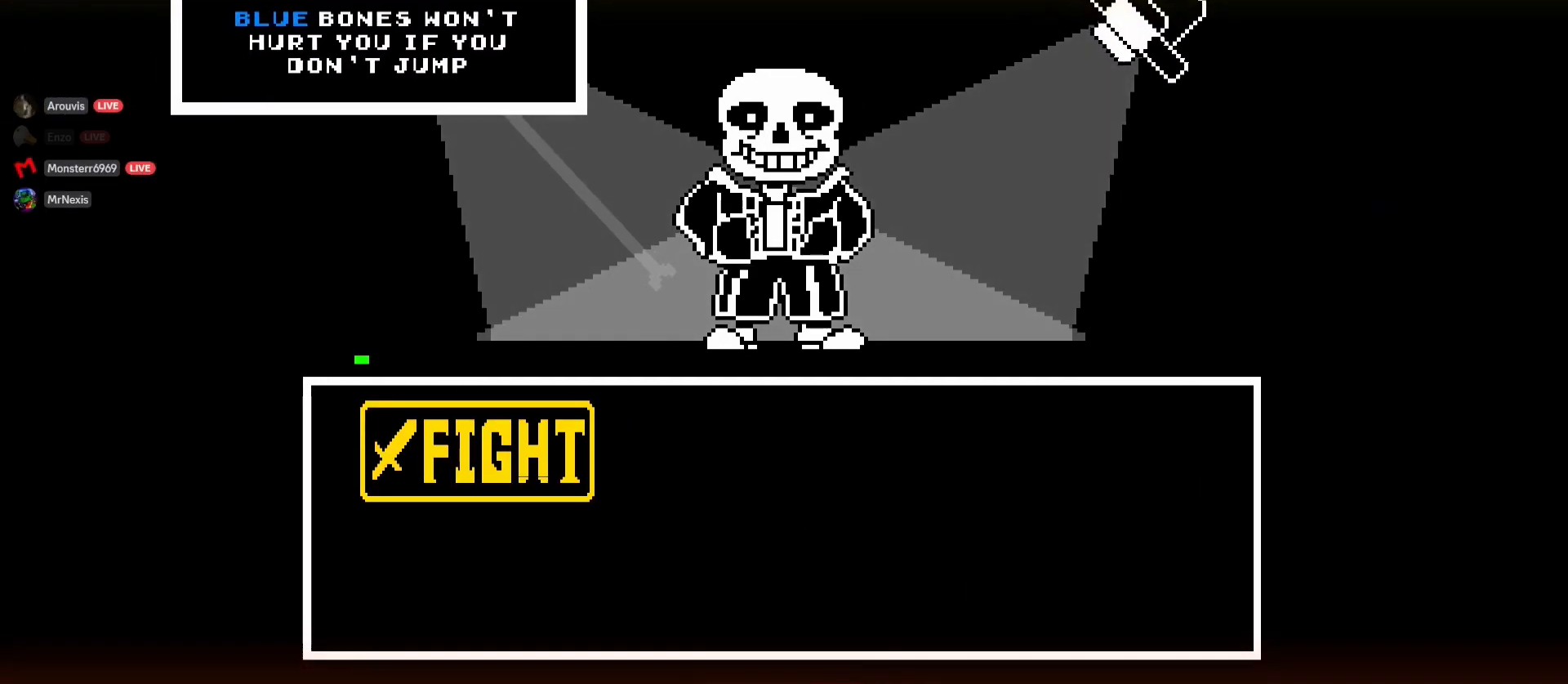
{"keys": [], "mouse": [], "events": []}
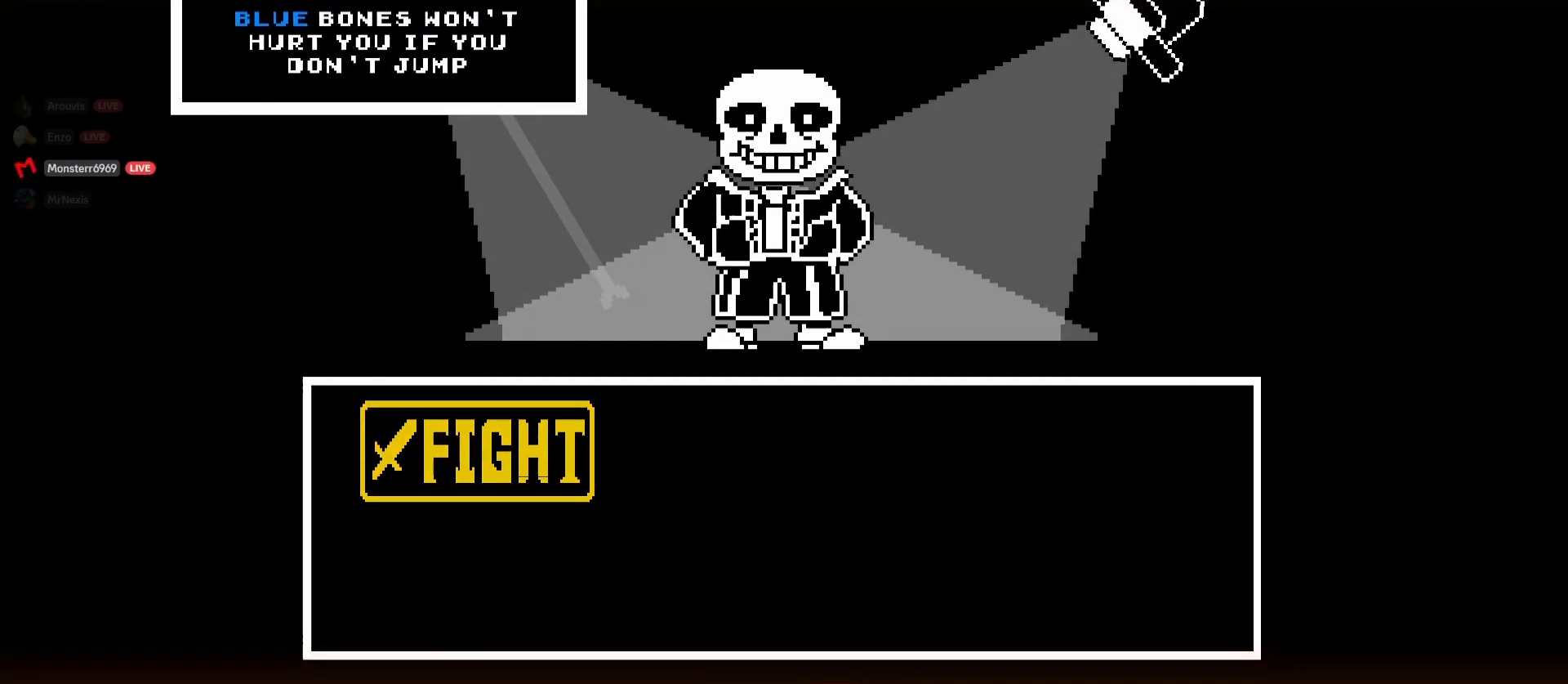
{"keys": [], "mouse": [], "events": []}
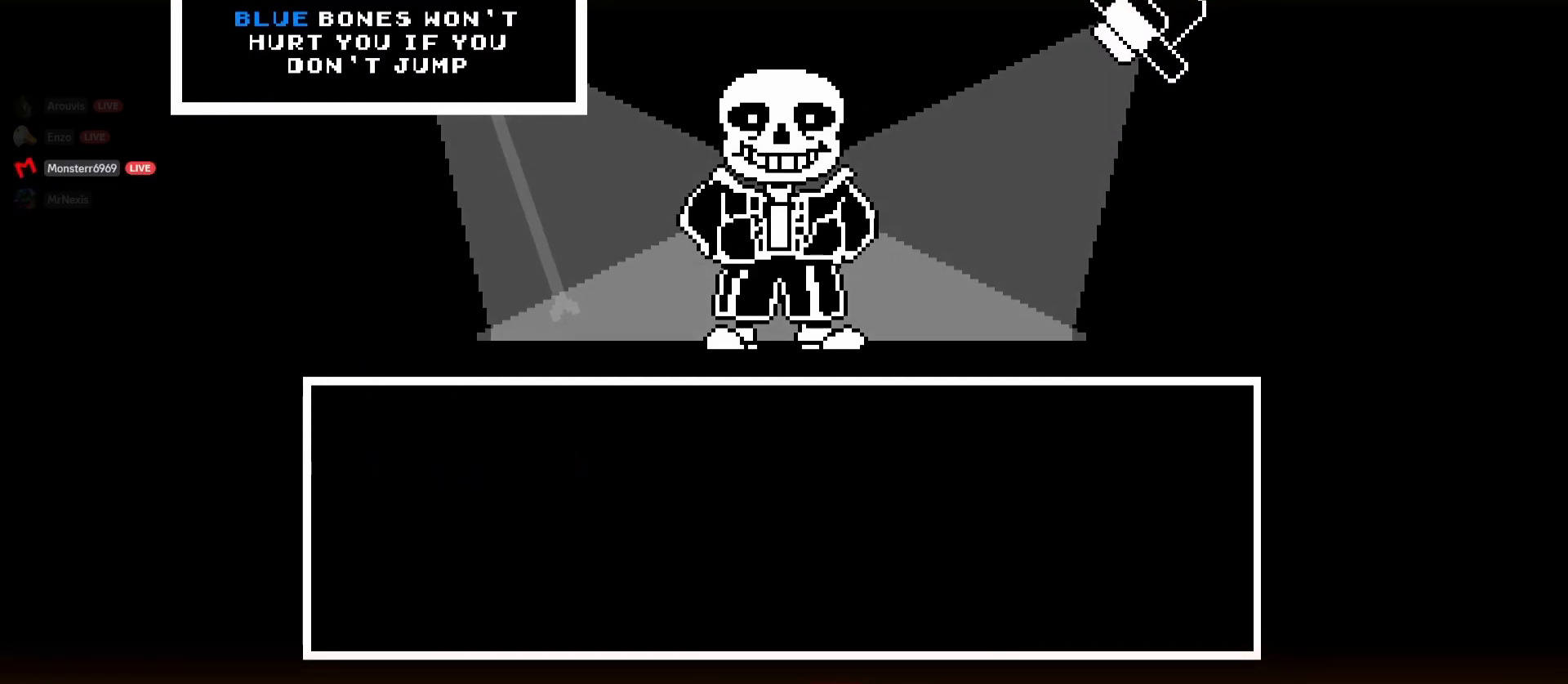
{"keys": [], "mouse": [], "events": []}
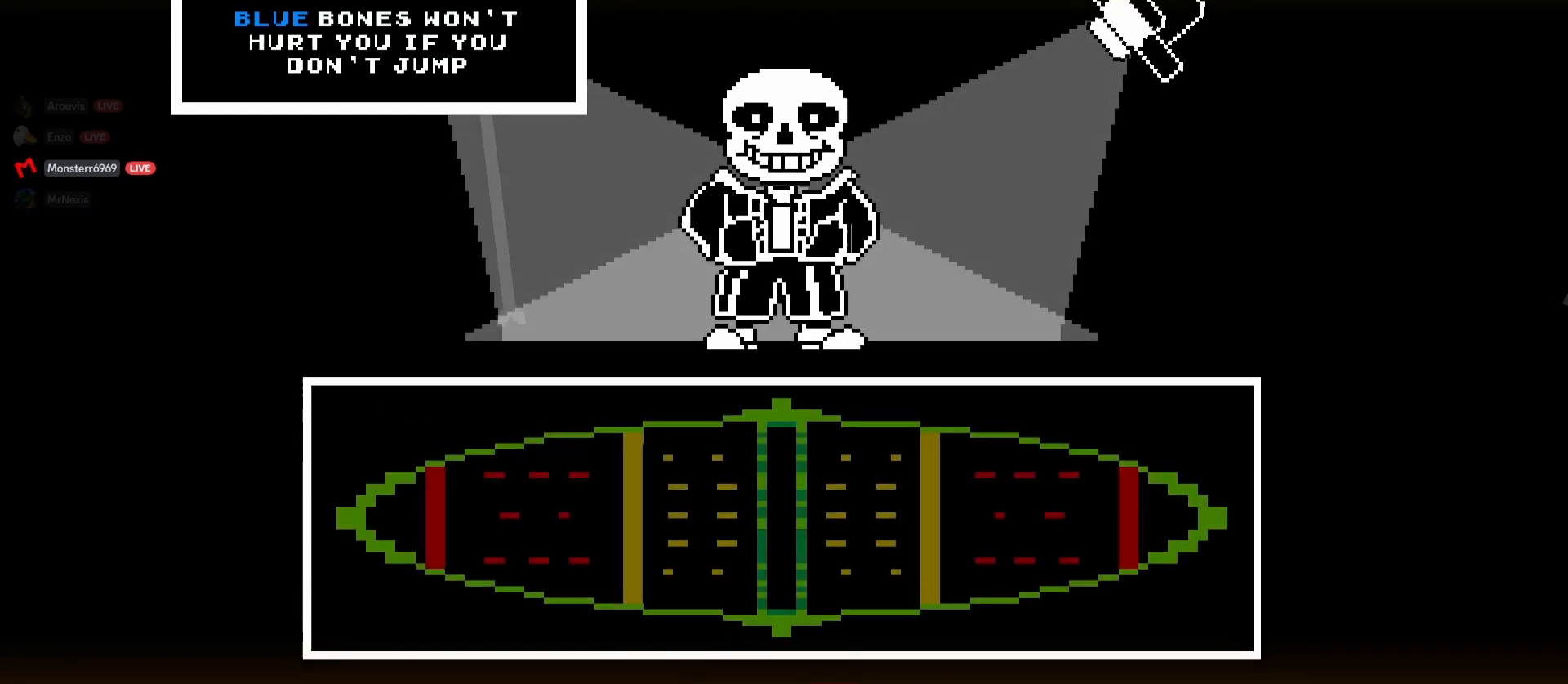
{"keys": [], "mouse": [], "events": []}
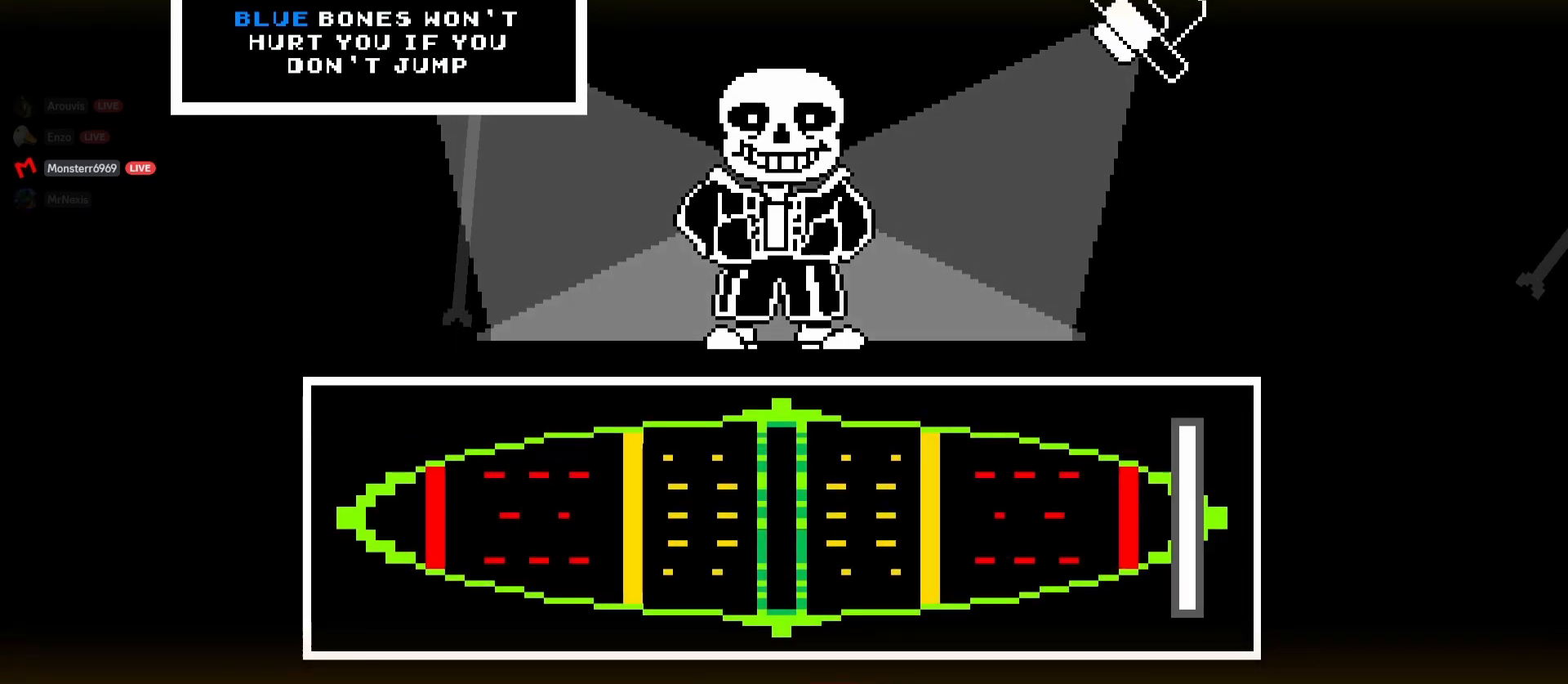
{"keys": [], "mouse": [], "events": []}
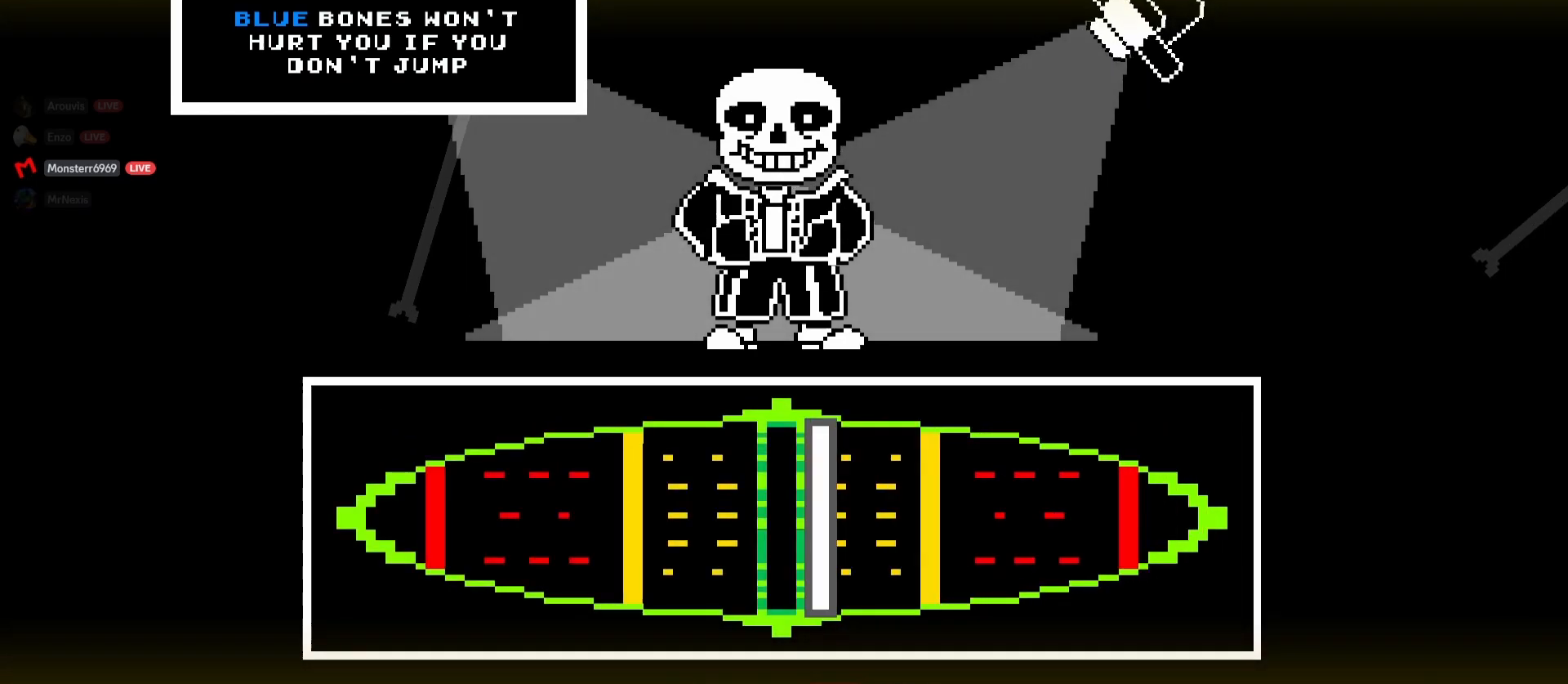
{"keys": [], "mouse": [], "events": [[50, "mouse_left", "down"], [200, "mouse_left", "up"]]}
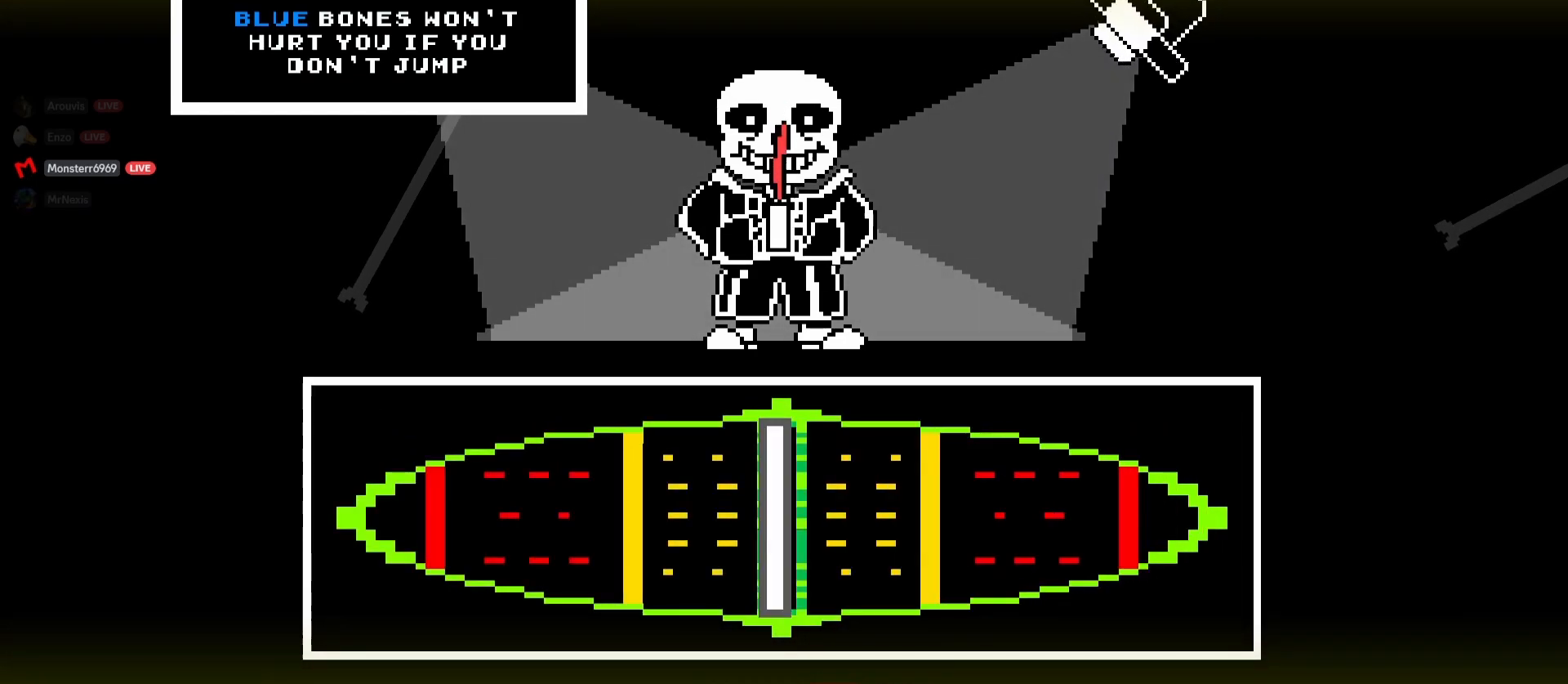
{"keys": [], "mouse": [], "events": []}
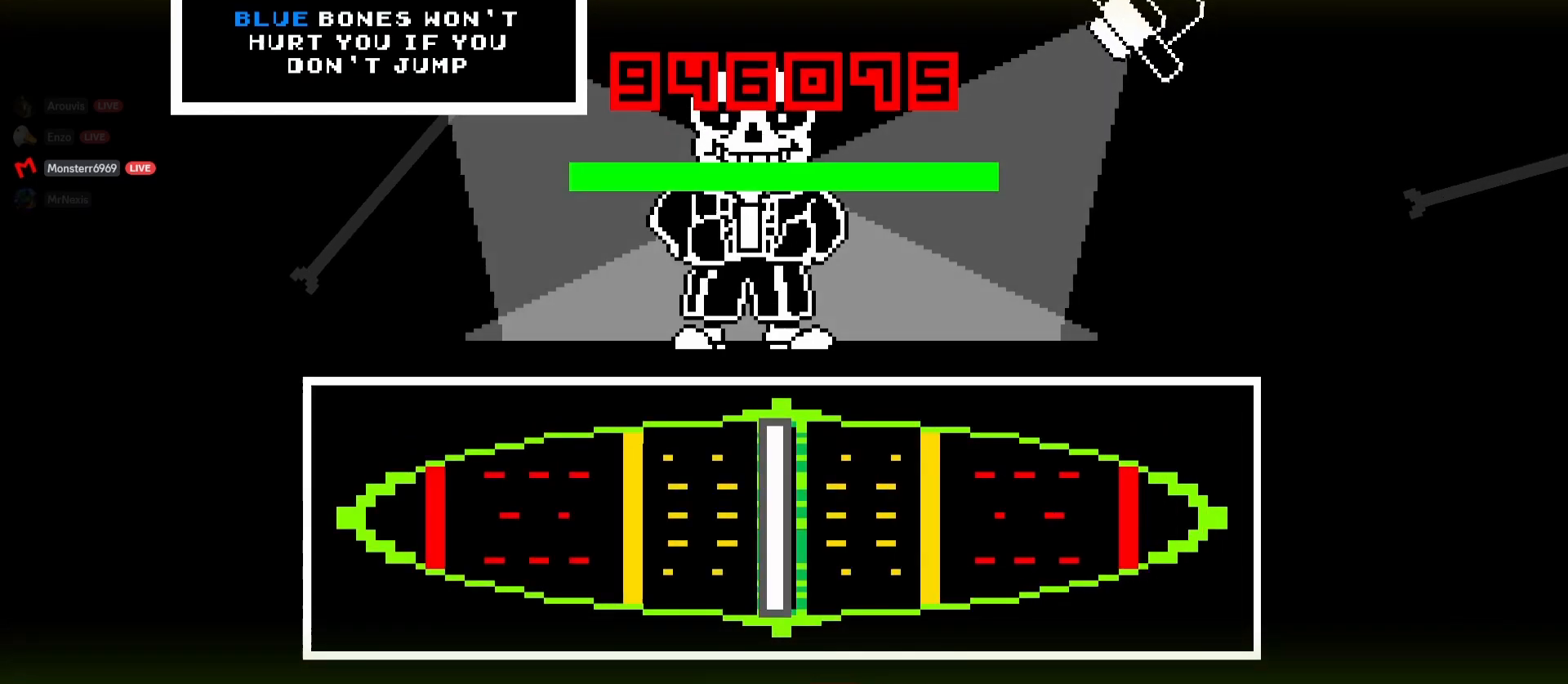
{"keys": [], "mouse": [], "events": []}
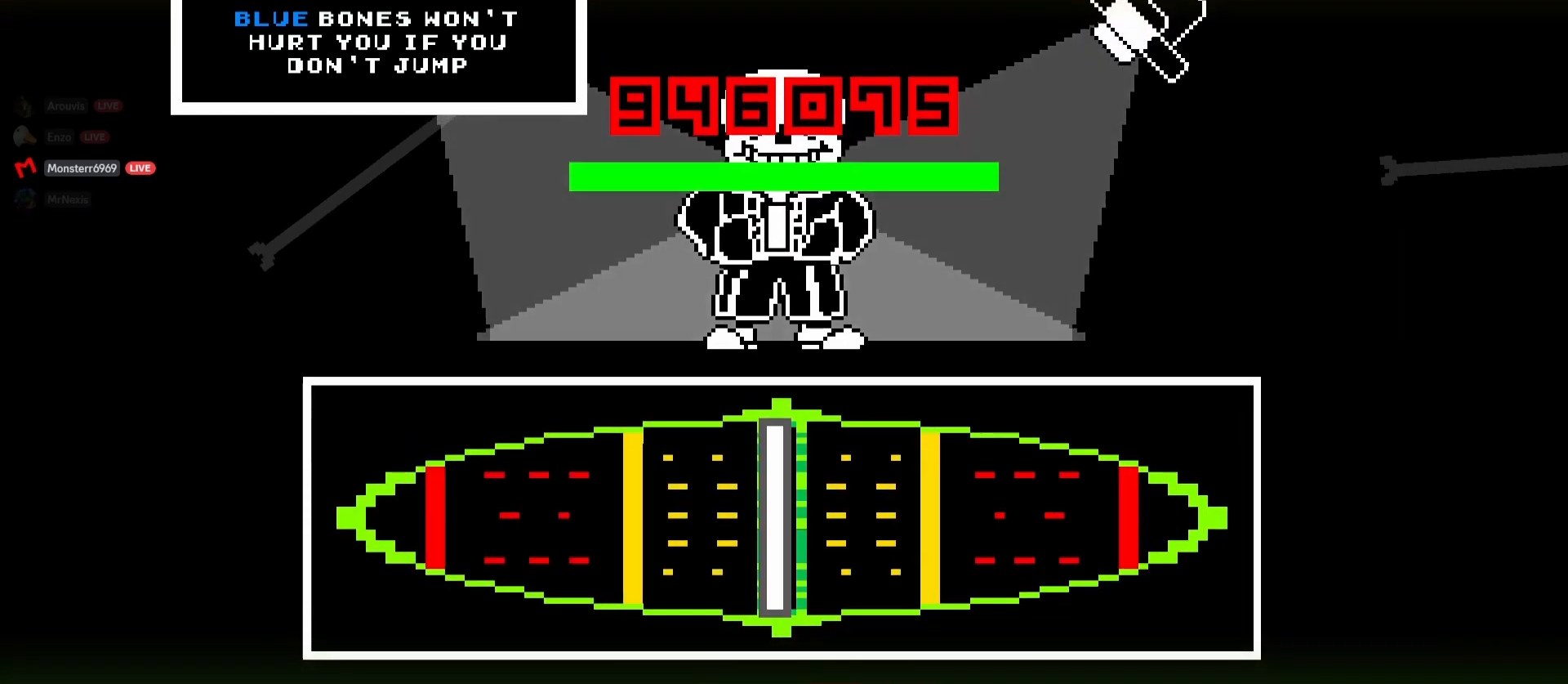
{"keys": [], "mouse": [], "events": []}
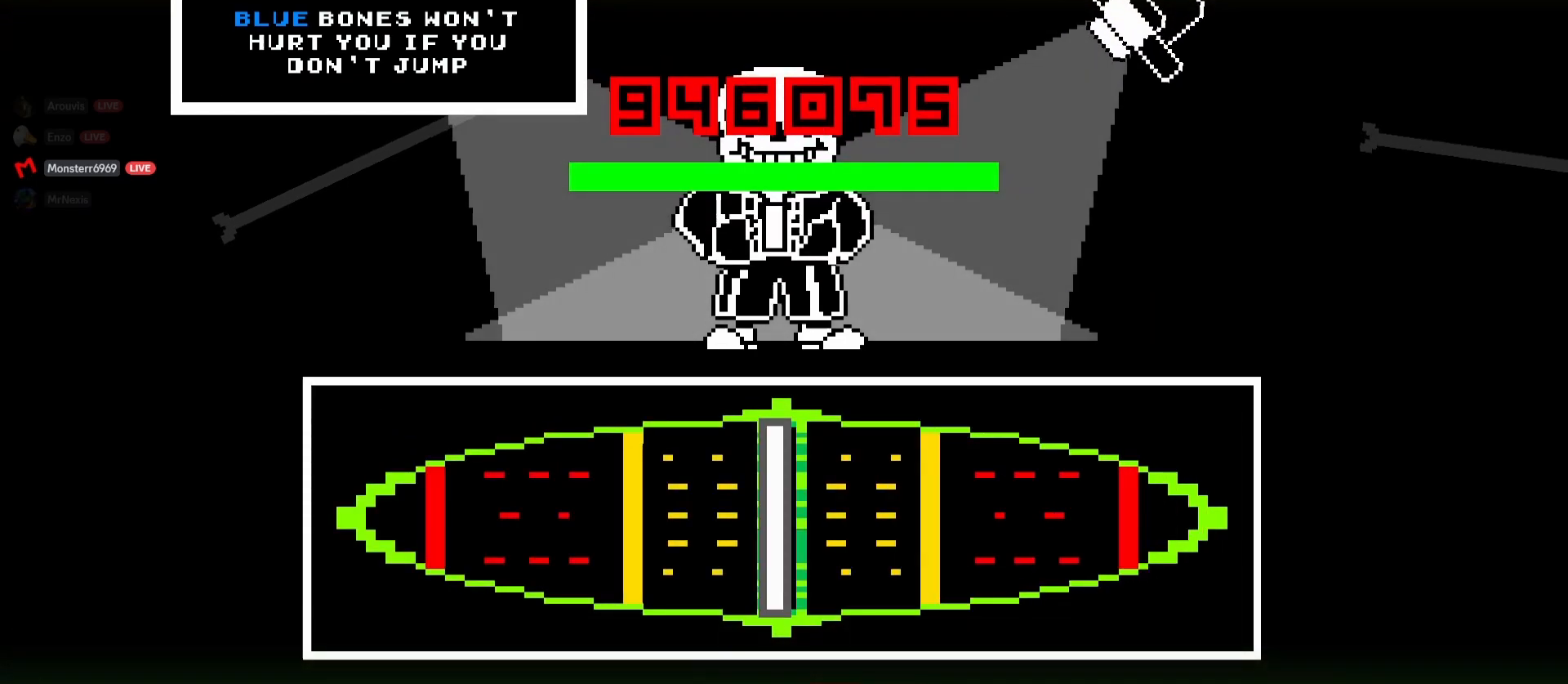
{"keys": [], "mouse": [], "events": []}
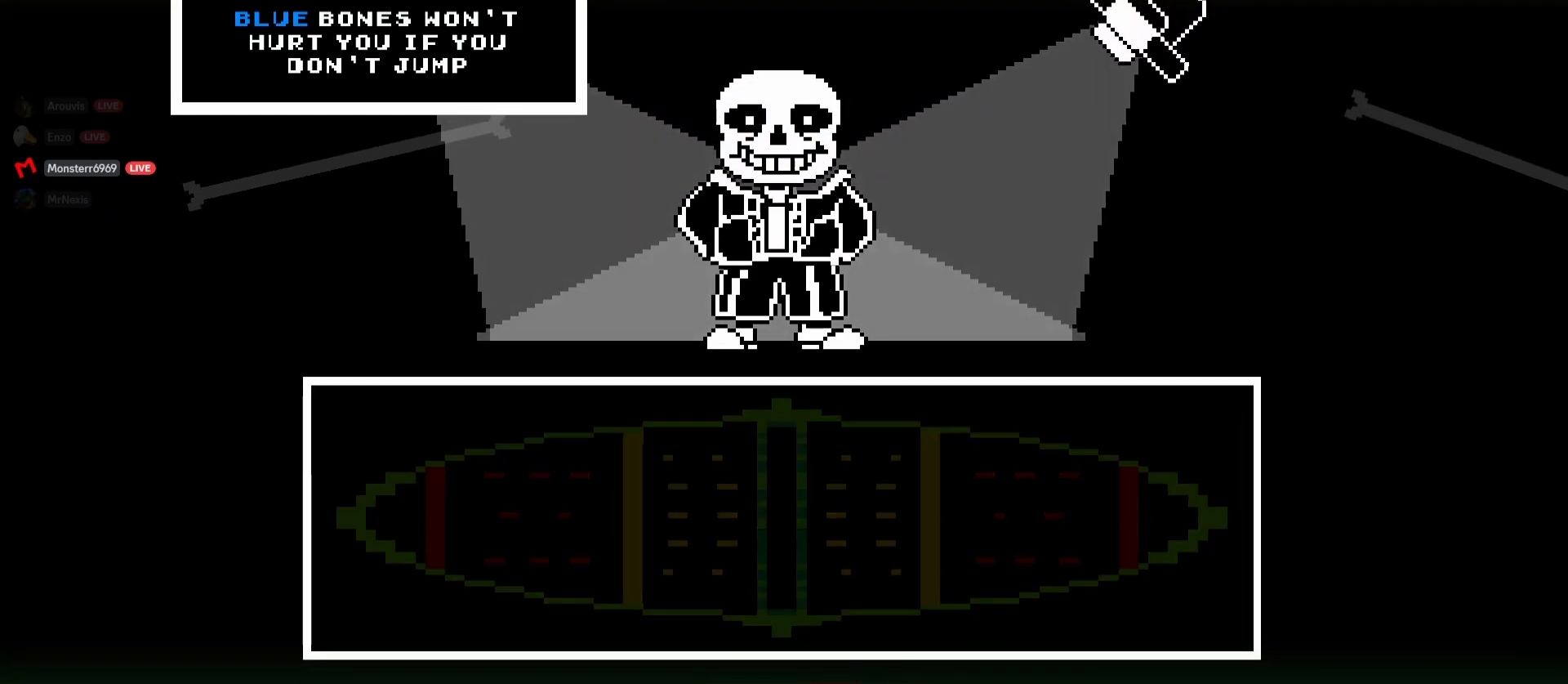
{"keys": [], "mouse": [], "events": []}
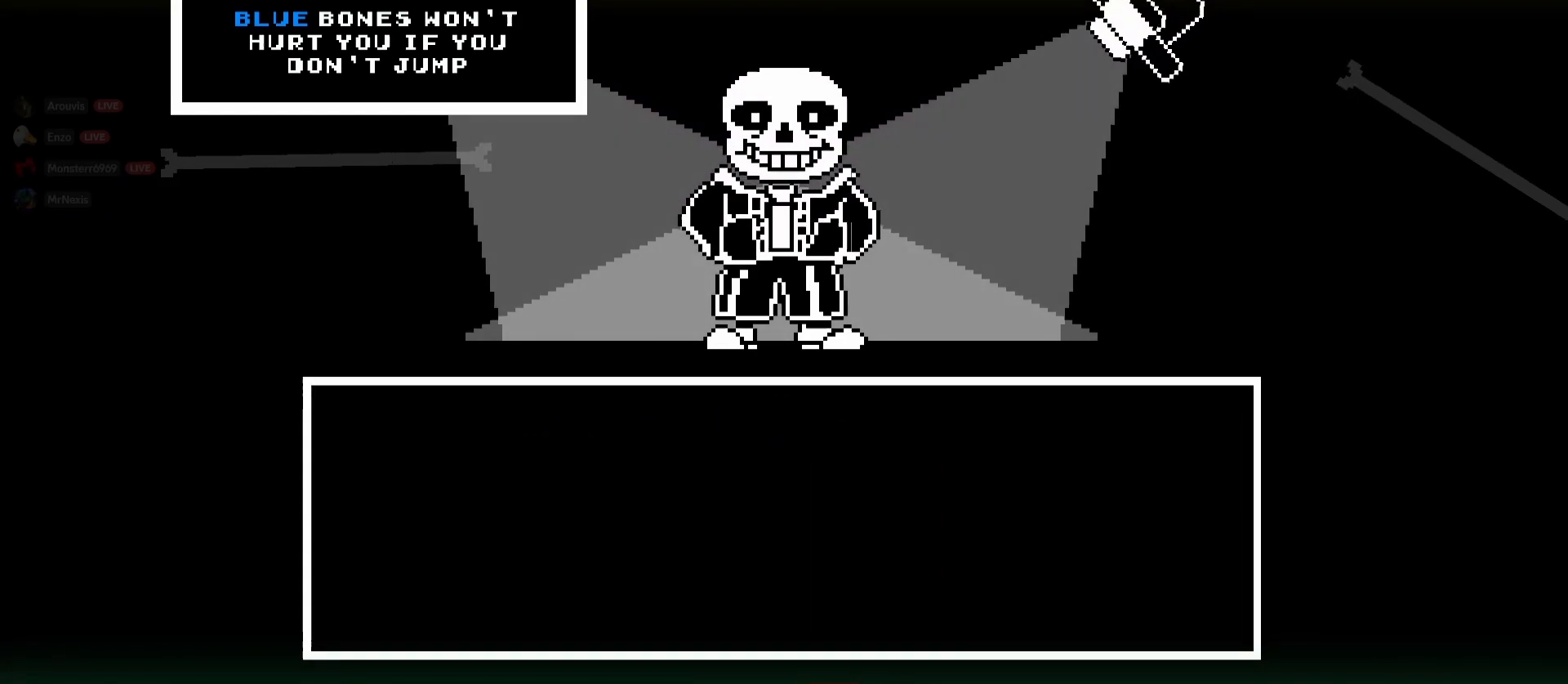
{"keys": [], "mouse": [], "events": []}
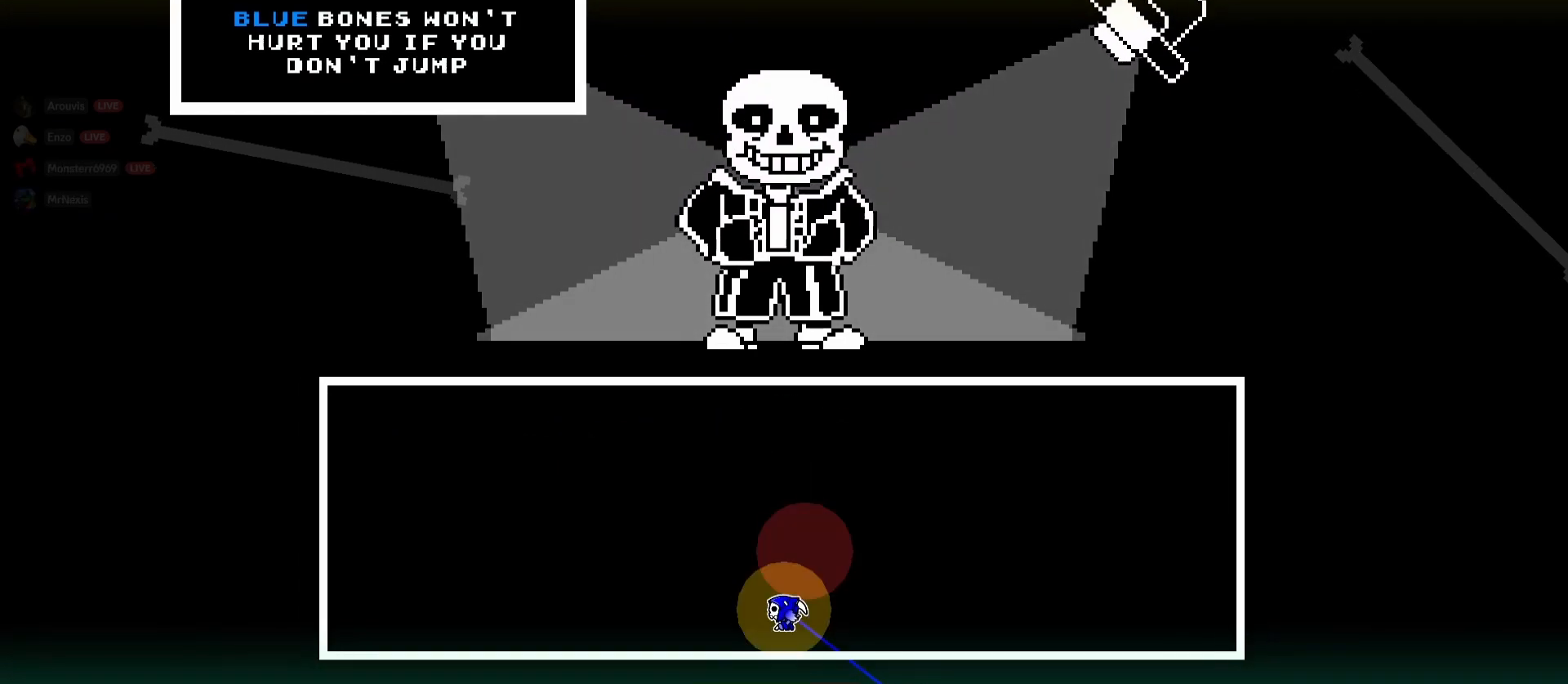
{"keys": [], "mouse": [], "events": []}
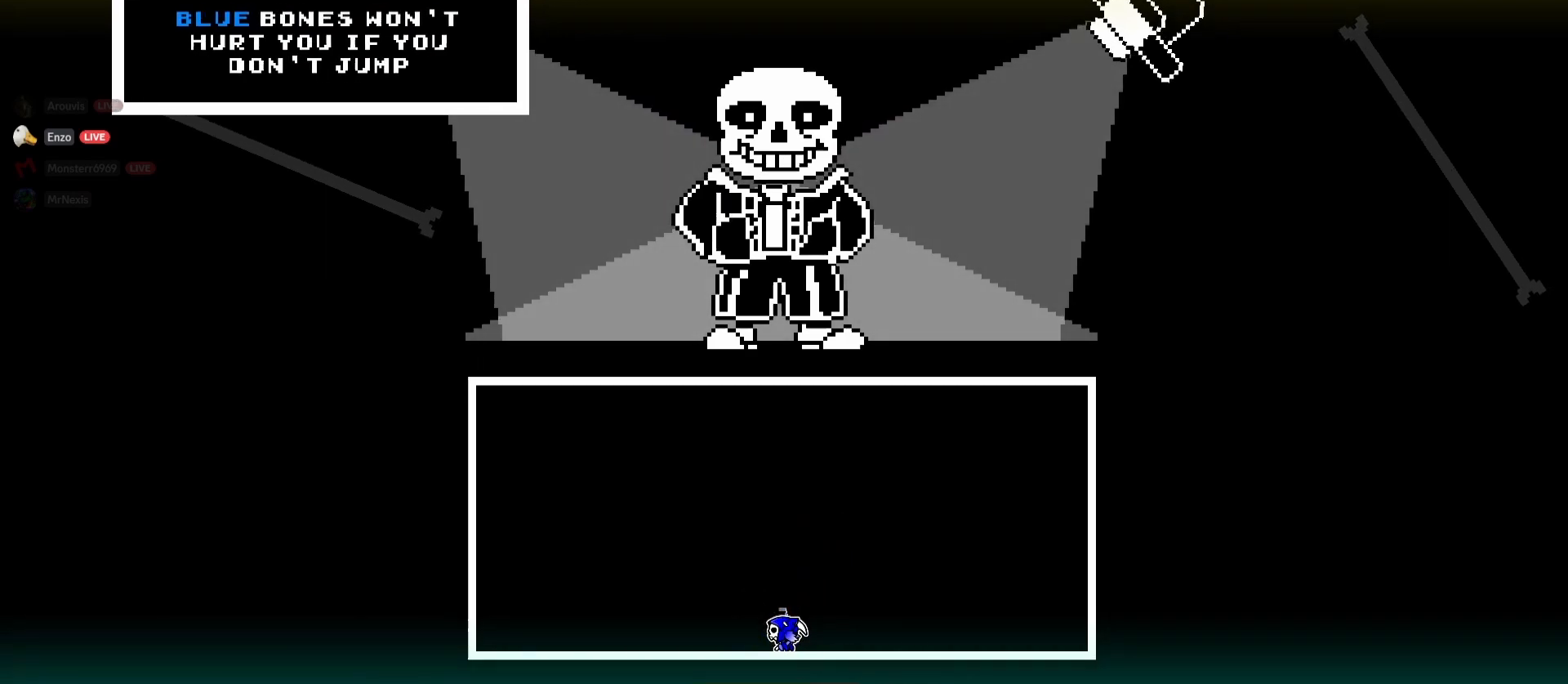
{"keys": [], "mouse": [], "events": []}
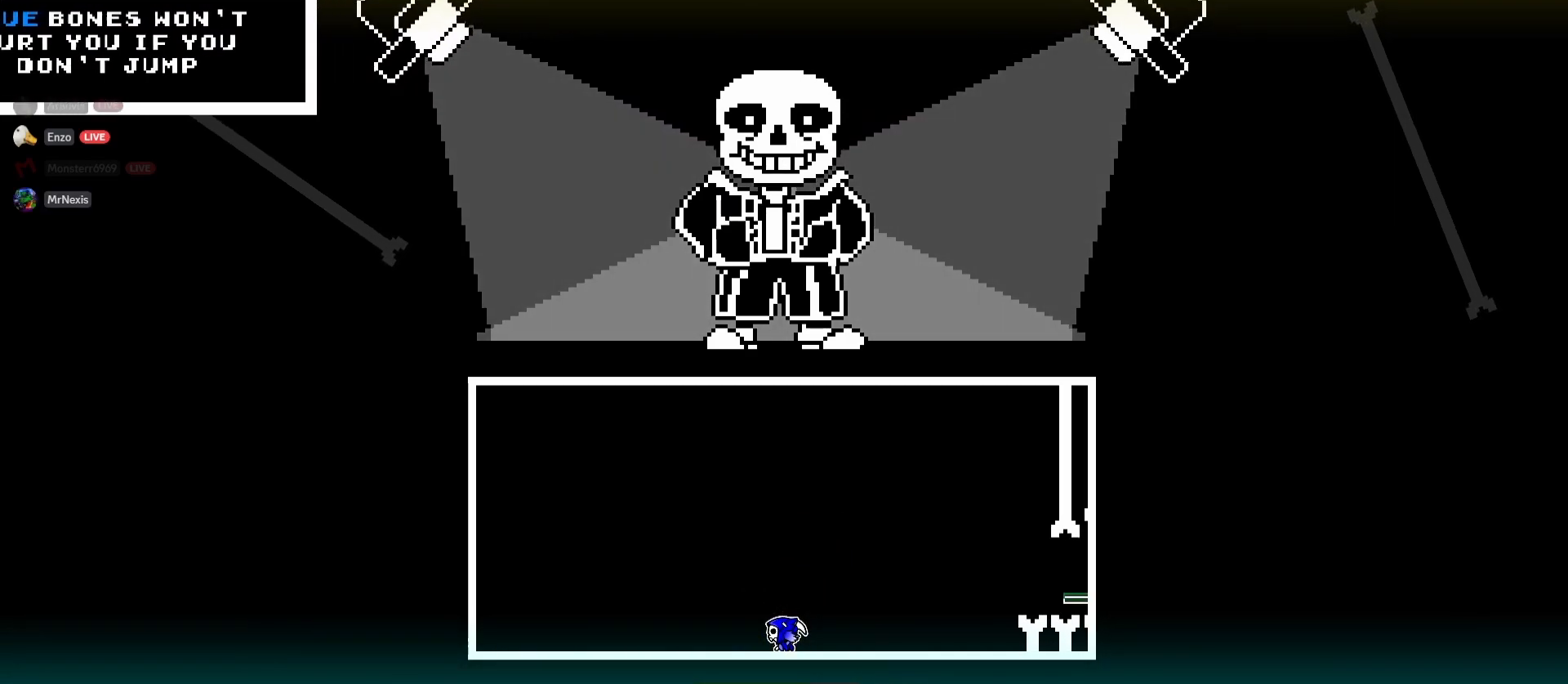
{"keys": [], "mouse": [], "events": [[100, "a", "down"], [250, "a", "up"]]}
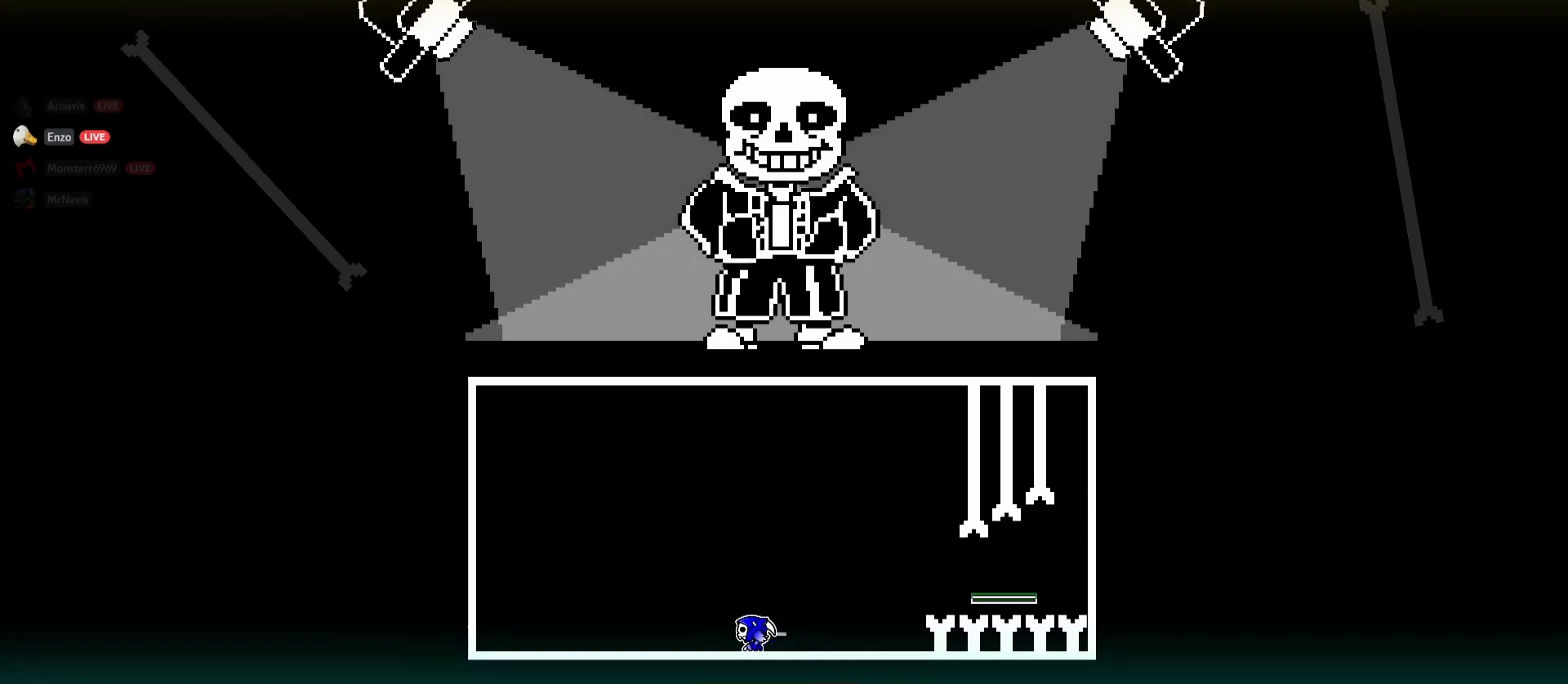
{"keys": ["d"], "mouse": [], "events": [[217, "d", "down"], [317, "mouse_left", "down"], [450, "mouse_left", "up"]]}
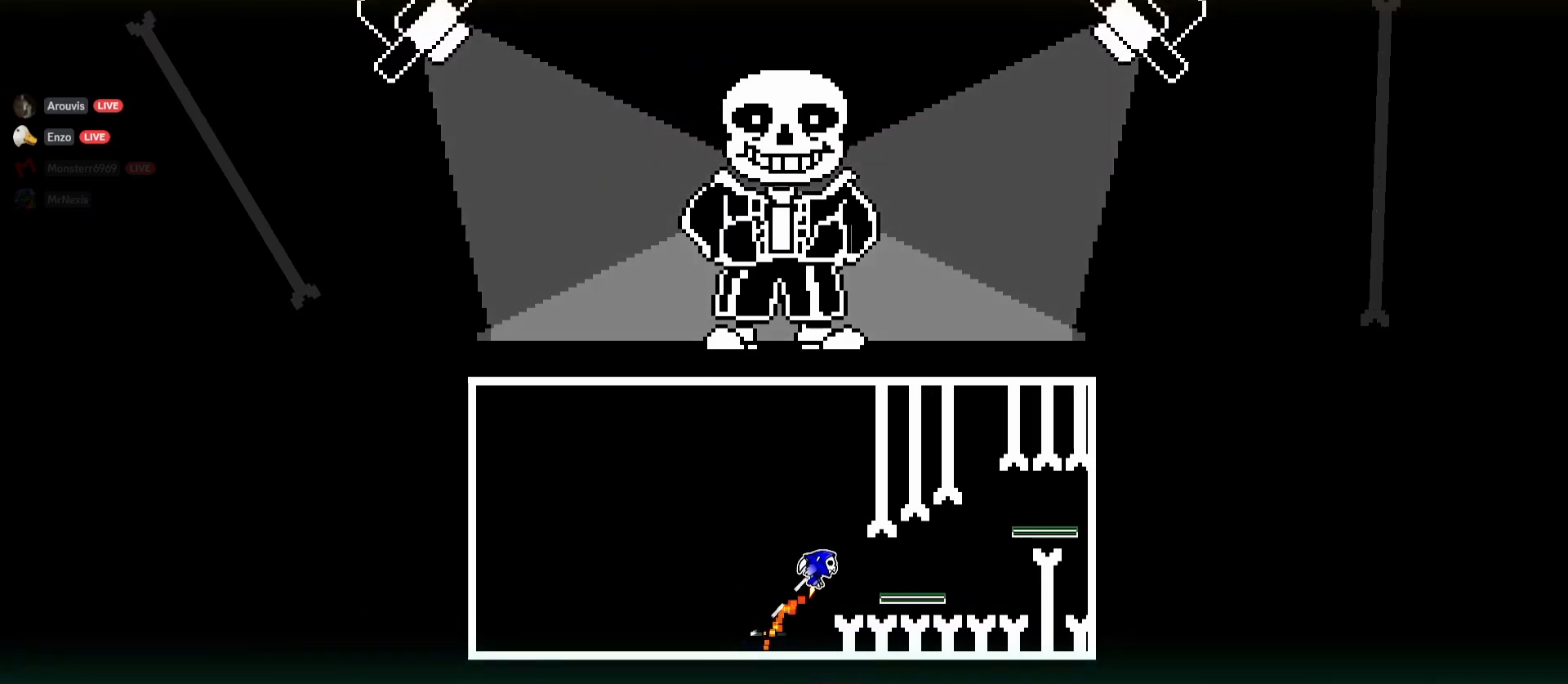
{"keys": ["d"], "mouse": [], "events": [[183, "d", "up"], [467, "d", "down"]]}
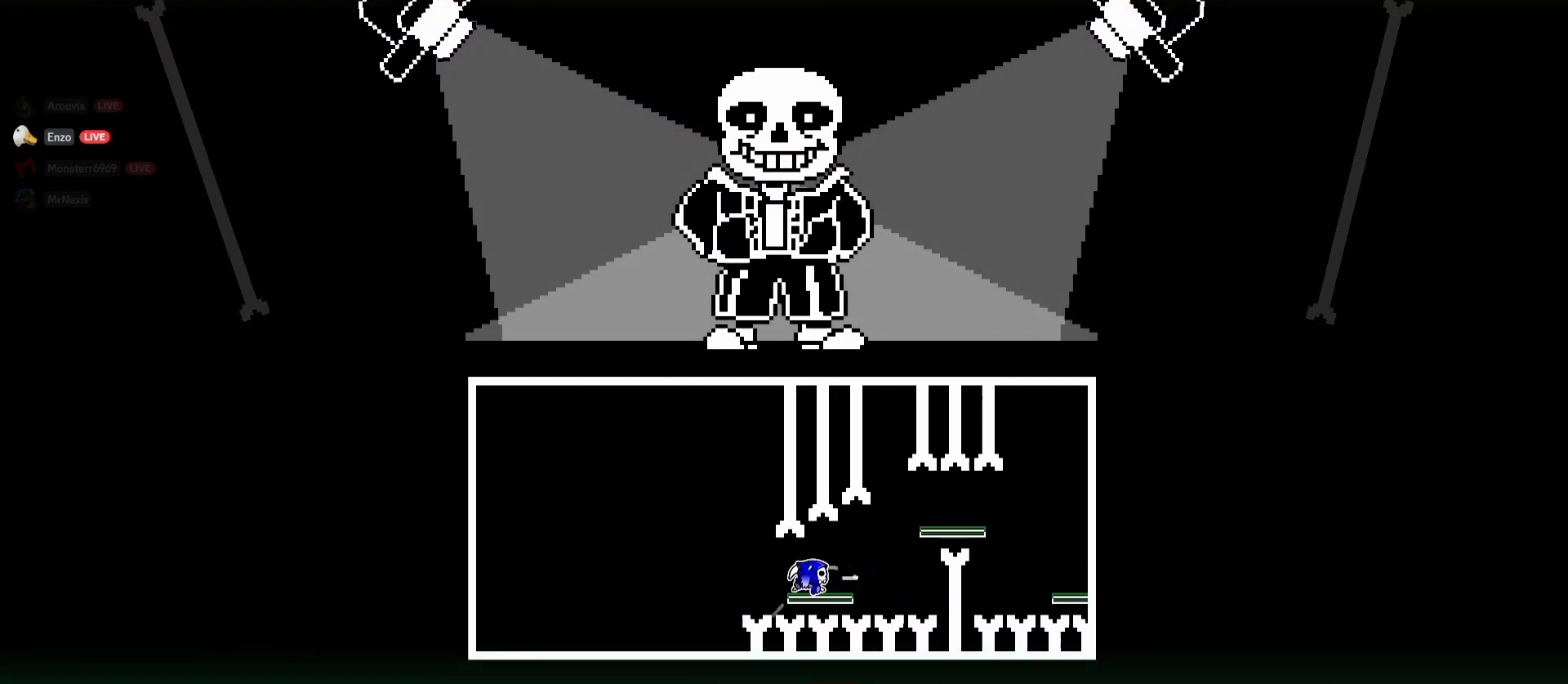
{"keys": [], "mouse": [], "events": [[50, "mouse_left", "down"], [250, "mouse_left", "up"], [333, "d", "up"]]}
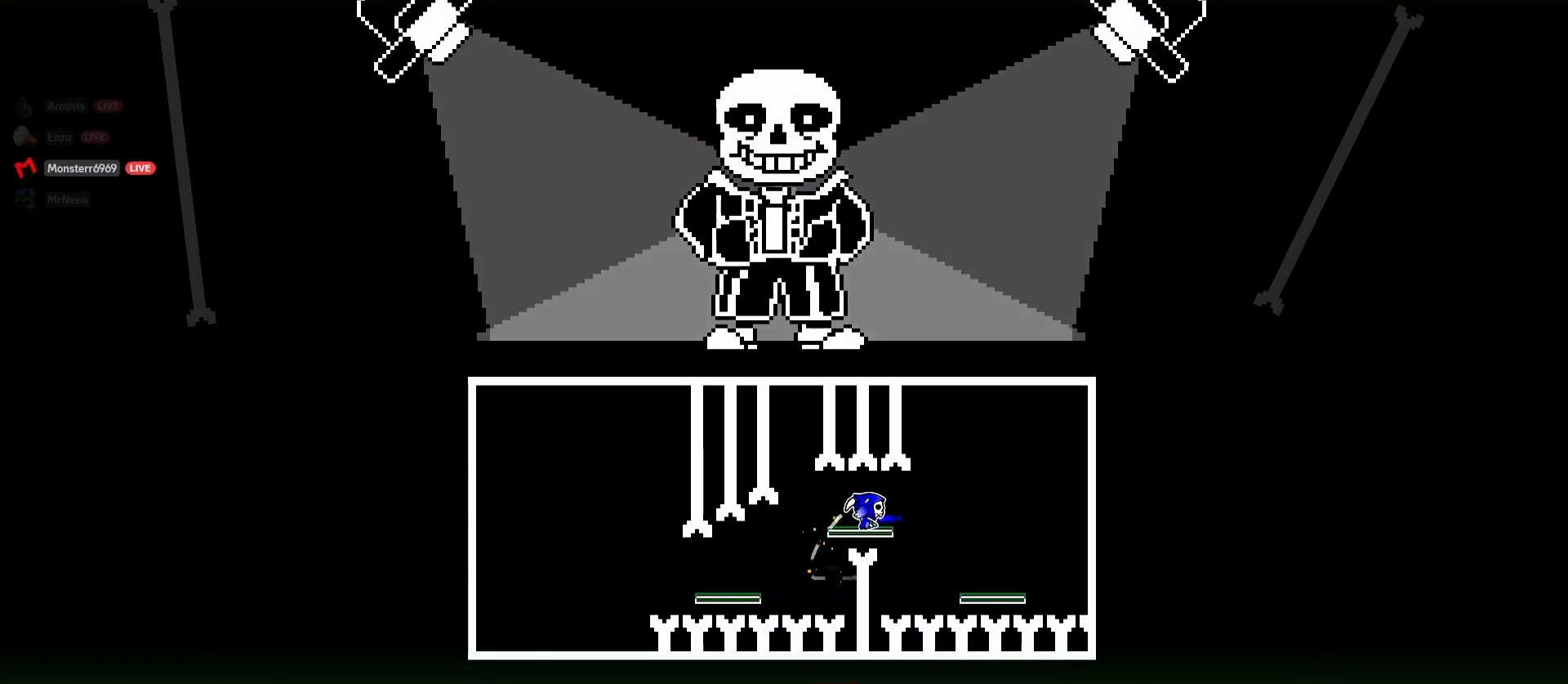
{"keys": [], "mouse": [], "events": [[117, "d", "down"], [450, "d", "up"]]}
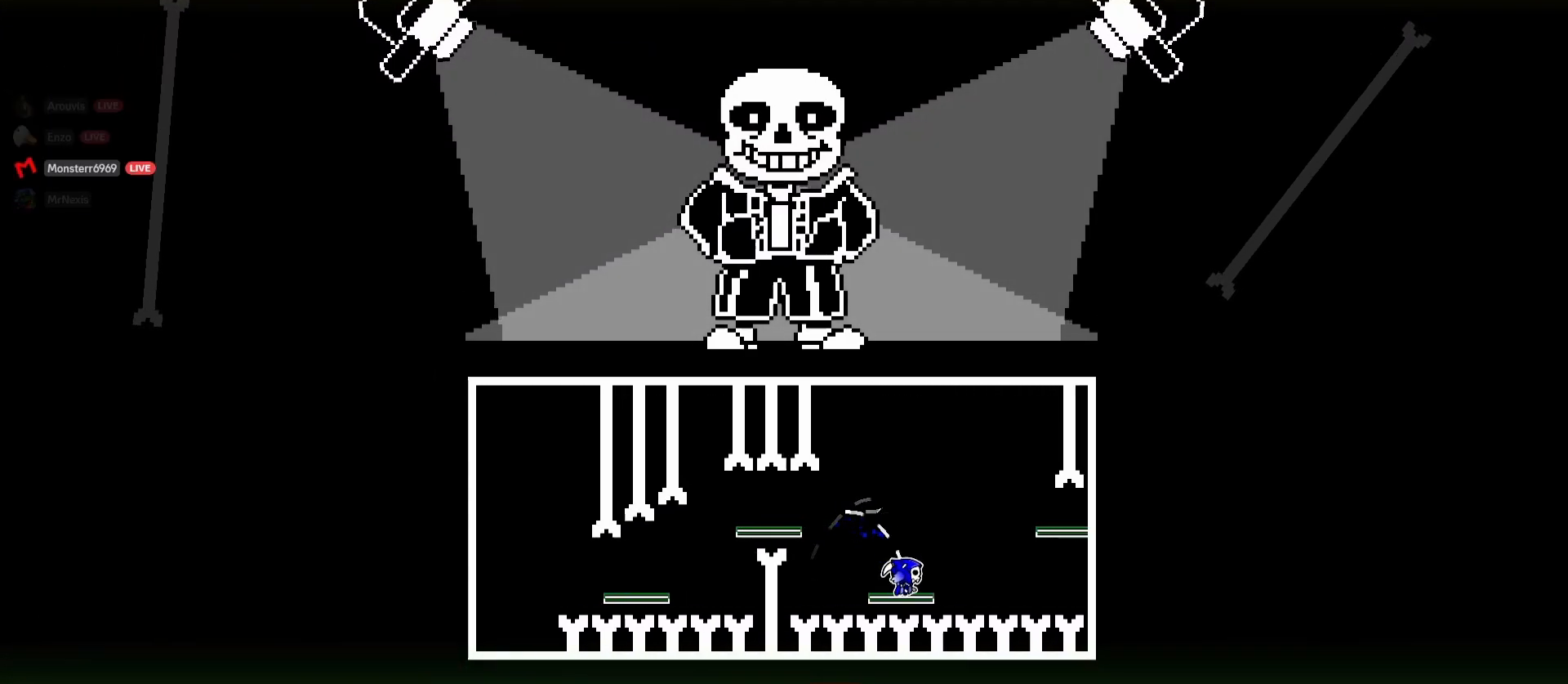
{"keys": ["d"], "mouse": ["left"], "events": [[367, "d", "down"], [417, "mouse_left", "down"]]}
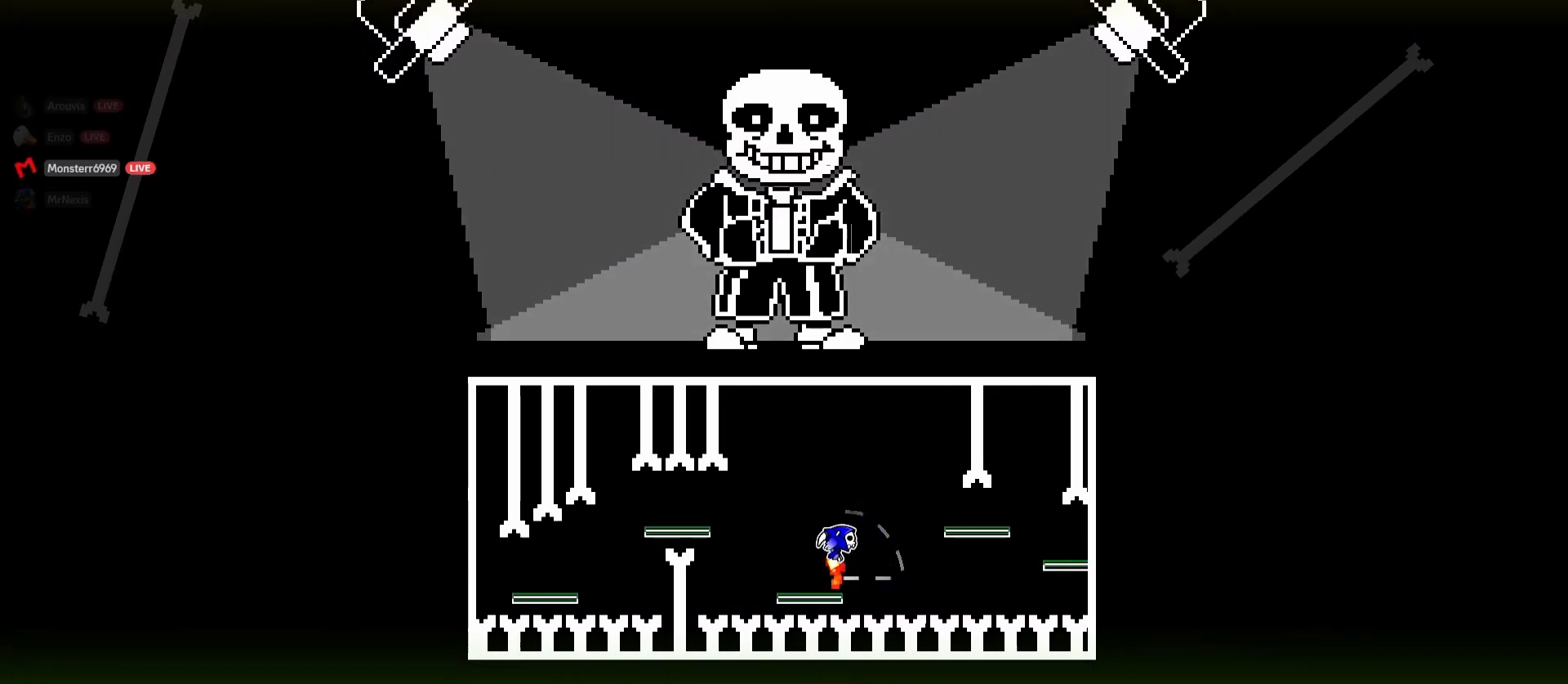
{"keys": [], "mouse": [], "events": [[100, "mouse_left", "up"], [300, "d", "up"]]}
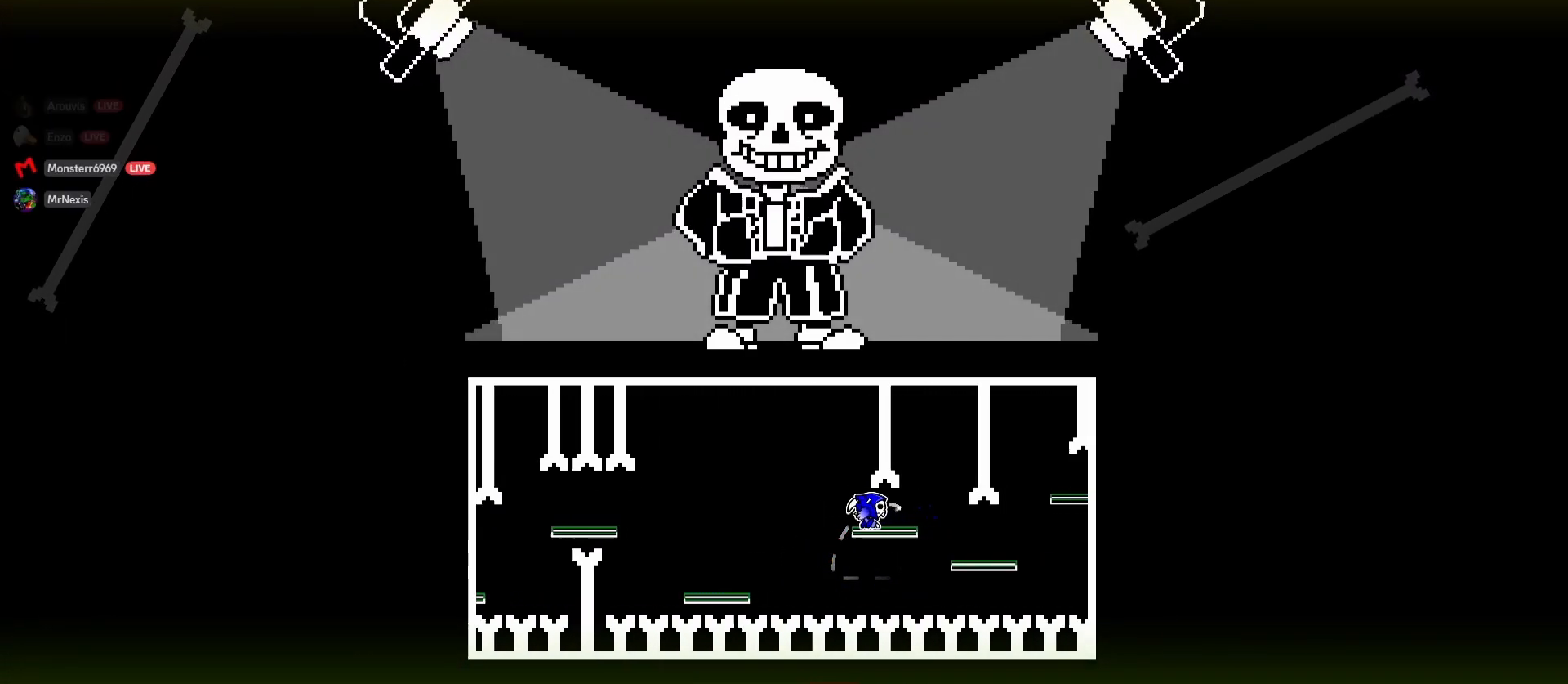
{"keys": [], "mouse": [], "events": [[33, "d", "down"], [350, "d", "up"]]}
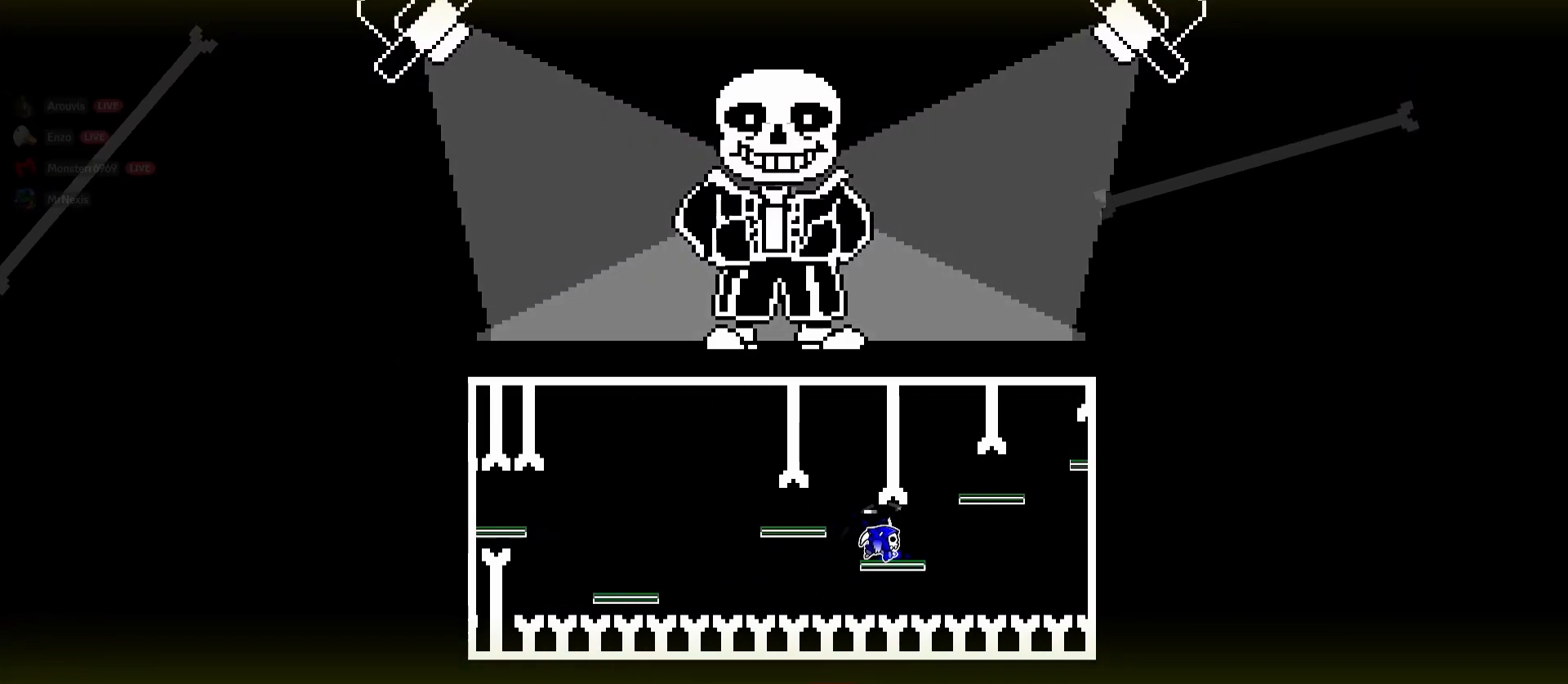
{"keys": ["d"], "mouse": [], "events": [[33, "d", "down"], [183, "d", "up"], [467, "d", "down"]]}